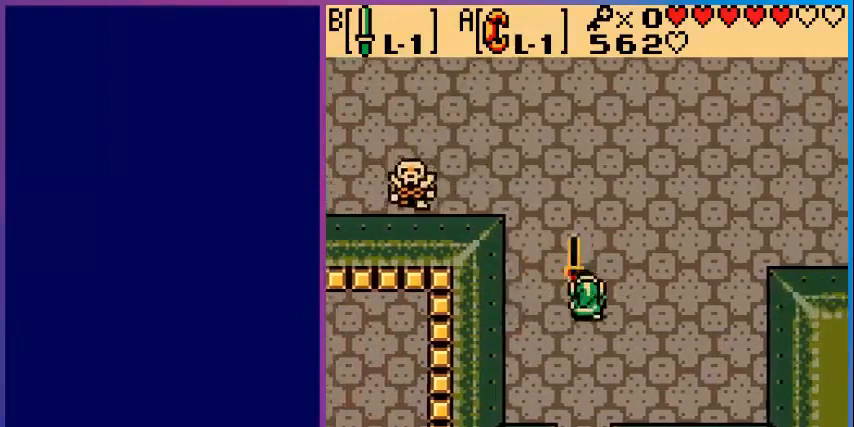
Gameplay with a controller (Nintendo layout); each line is a JSON object with the inputs held at the frame after it. "events" lists button and stick changes between this image and that frame as [ms after this image, input, new state], when the widget could be followed in between. Not read: L3 R3.
{"buttons": ["B", "DPAD_UP"], "events": [[200, "DPAD_RIGHT", "up"]]}
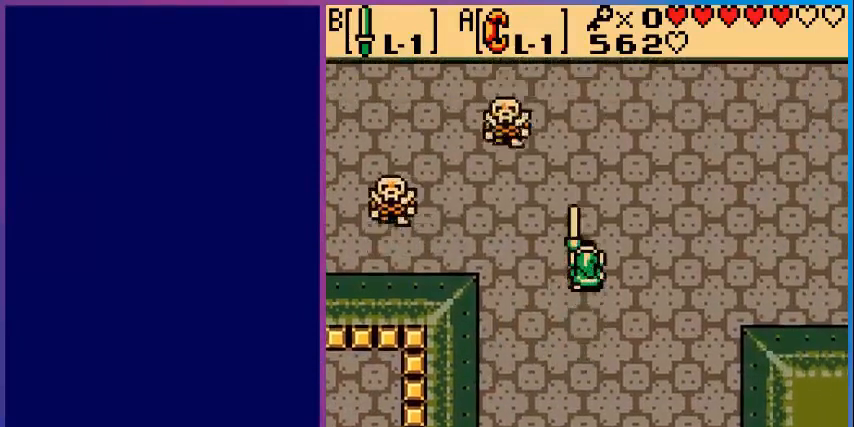
{"buttons": ["B", "DPAD_LEFT"], "events": [[280, "DPAD_LEFT", "down"], [440, "DPAD_UP", "up"]]}
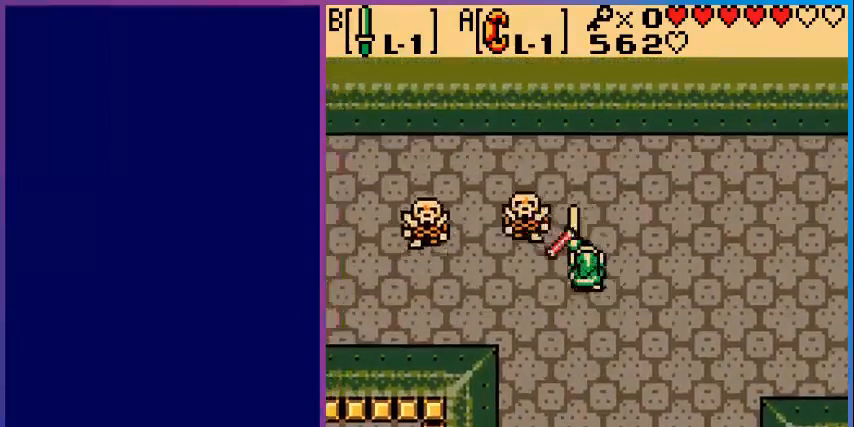
{"buttons": ["B", "DPAD_LEFT"], "events": [[200, "DPAD_LEFT", "up"], [400, "DPAD_LEFT", "down"]]}
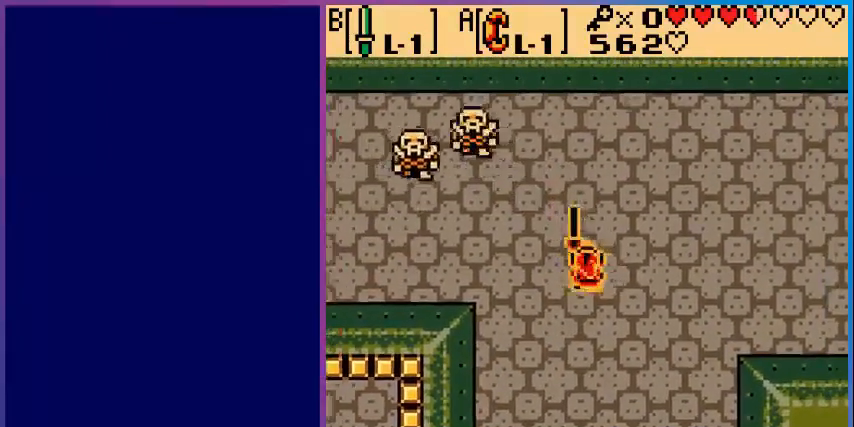
{"buttons": ["B", "DPAD_UP", "DPAD_LEFT"], "events": [[400, "DPAD_UP", "down"]]}
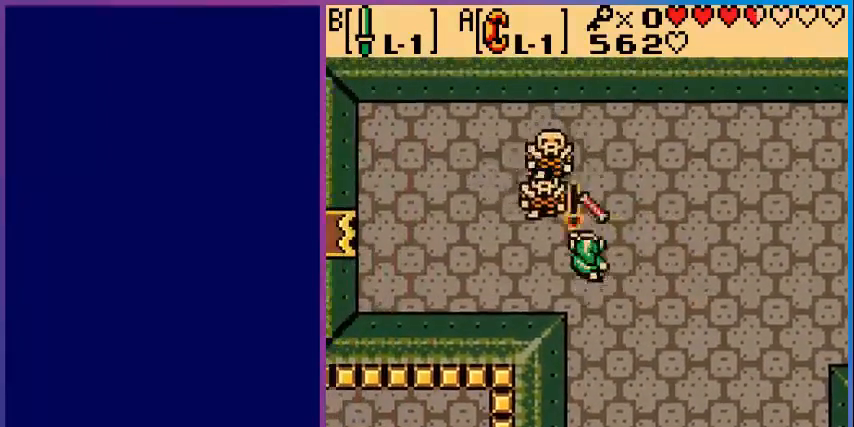
{"buttons": [], "events": [[80, "B", "up"], [80, "DPAD_LEFT", "up"], [160, "DPAD_UP", "up"]]}
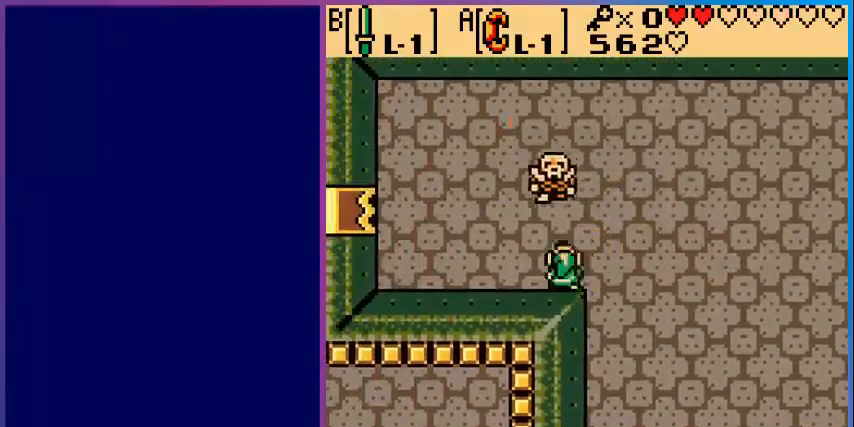
{"buttons": [], "events": [[40, "DPAD_UP", "down"], [80, "B", "down"], [240, "DPAD_UP", "up"], [280, "B", "up"]]}
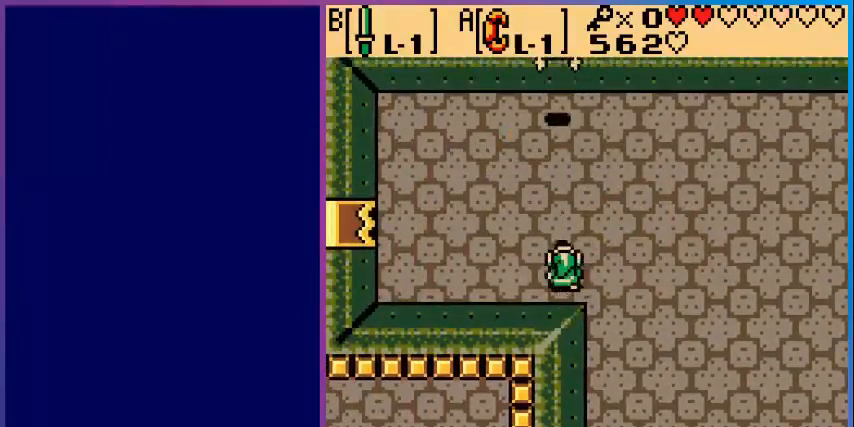
{"buttons": ["B", "DPAD_UP"], "events": [[40, "DPAD_UP", "down"], [400, "B", "down"]]}
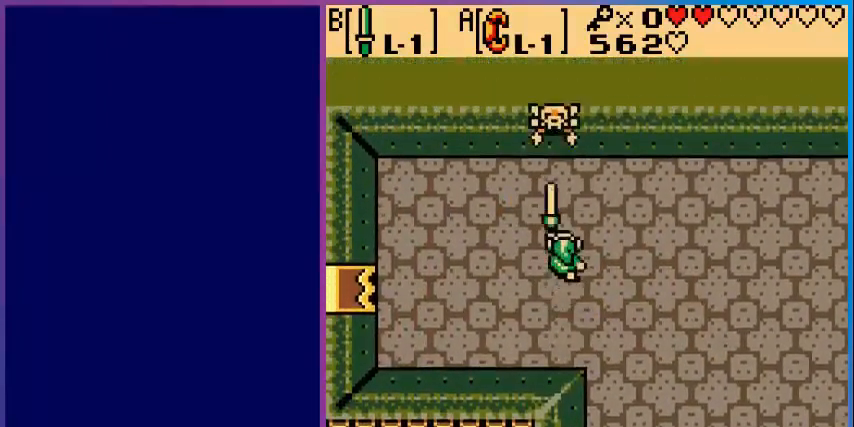
{"buttons": ["B", "DPAD_UP"], "events": [[40, "B", "up"], [40, "DPAD_UP", "up"], [80, "B", "down"], [280, "B", "up"], [360, "DPAD_UP", "down"], [480, "B", "down"]]}
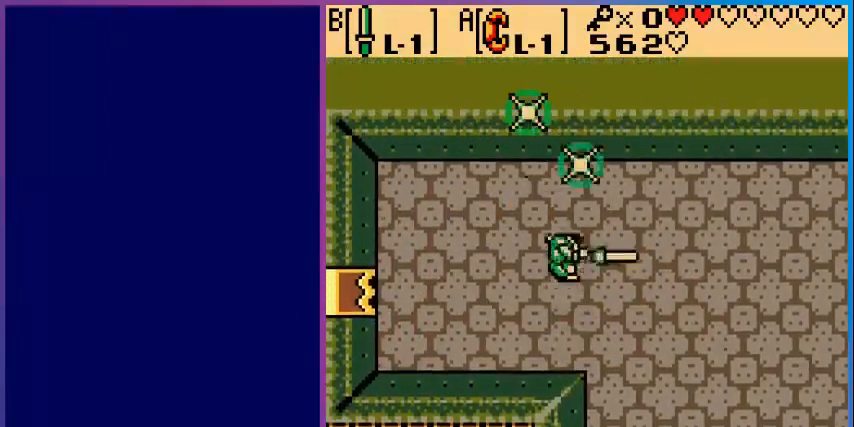
{"buttons": [], "events": [[120, "B", "up"], [200, "B", "down"], [360, "B", "up"], [360, "DPAD_UP", "up"]]}
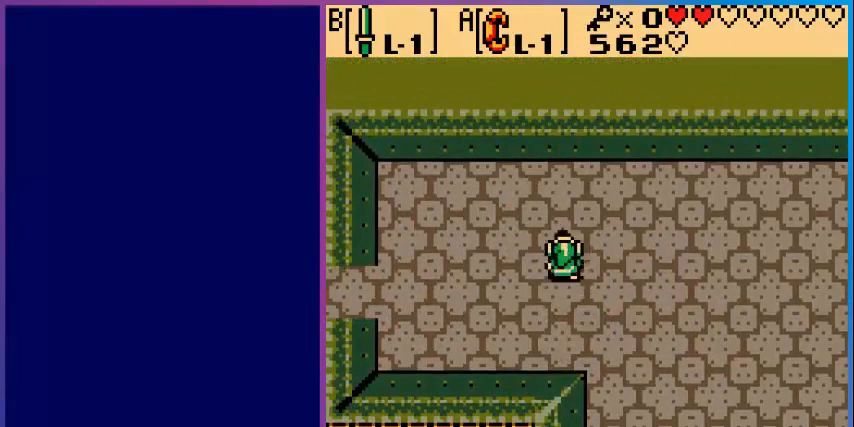
{"buttons": ["DPAD_DOWN", "DPAD_LEFT"], "events": [[40, "DPAD_LEFT", "down"], [320, "DPAD_DOWN", "down"]]}
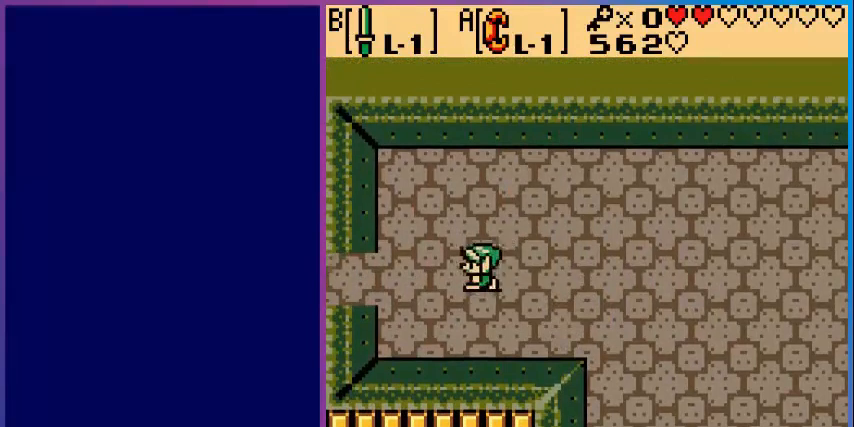
{"buttons": ["DPAD_LEFT"], "events": [[80, "DPAD_DOWN", "up"]]}
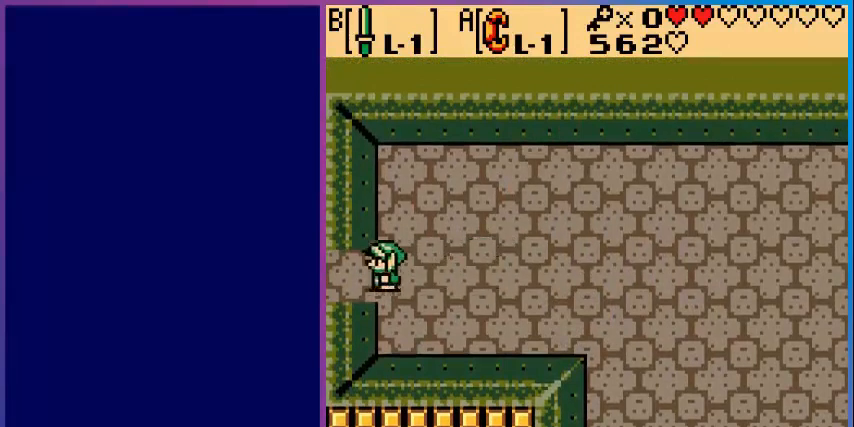
{"buttons": ["DPAD_LEFT"], "events": []}
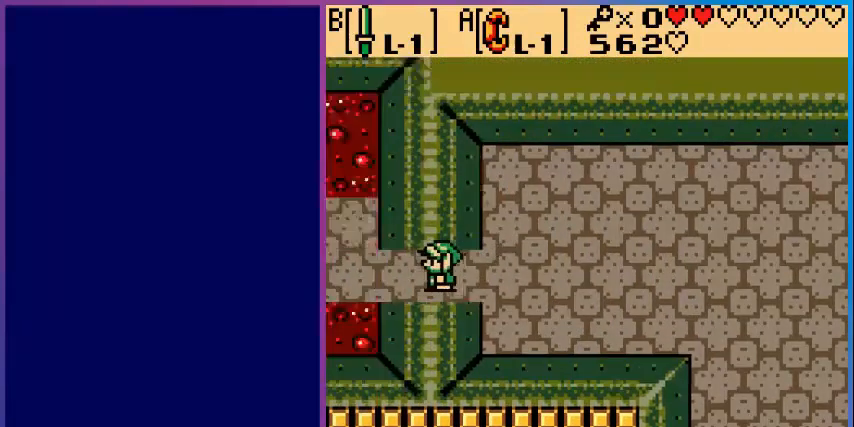
{"buttons": [], "events": [[120, "DPAD_LEFT", "up"]]}
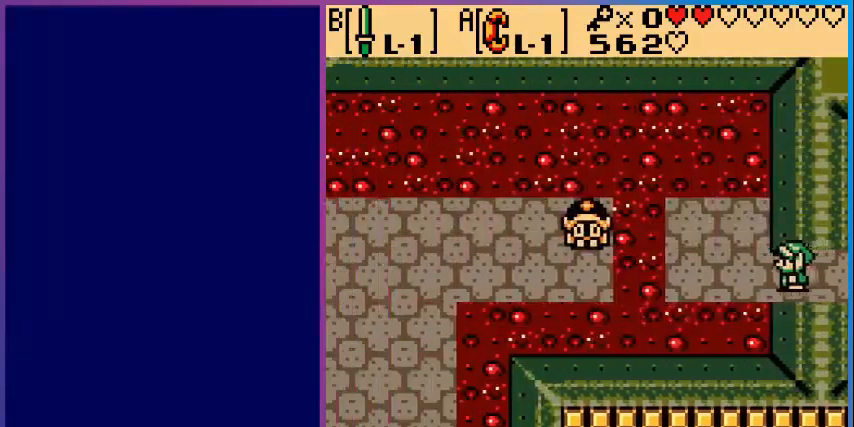
{"buttons": [], "events": [[320, "START", "down"], [480, "START", "up"]]}
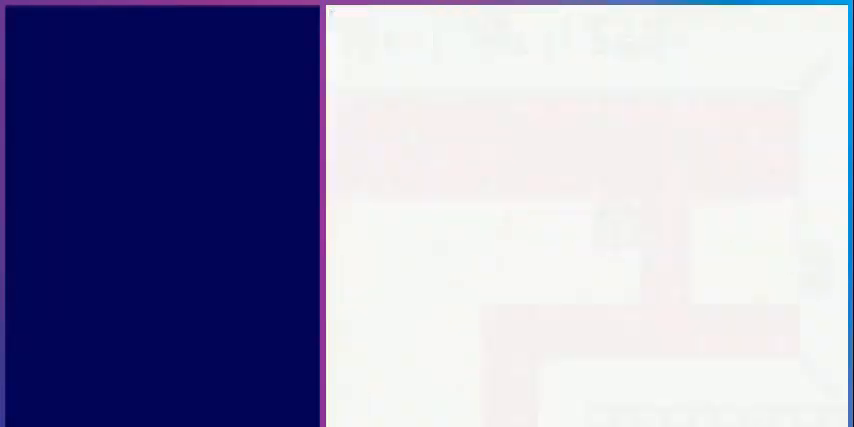
{"buttons": [], "events": []}
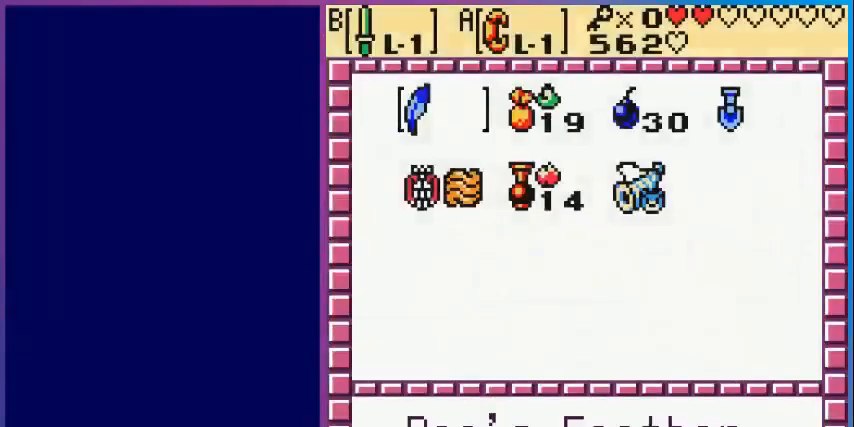
{"buttons": [], "events": []}
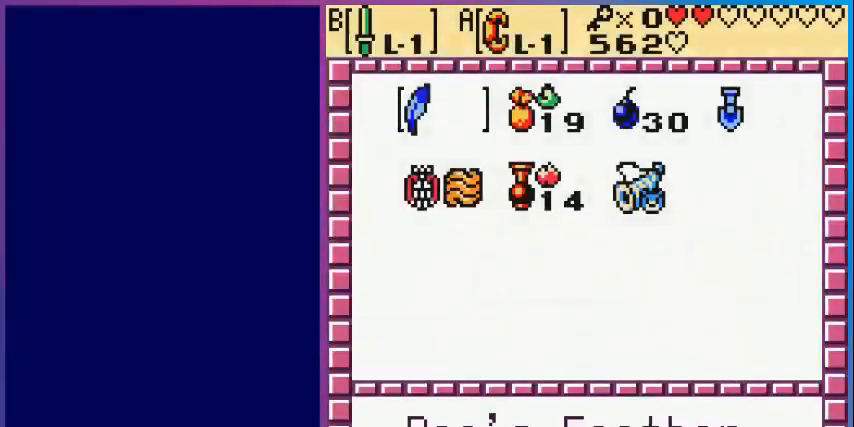
{"buttons": ["DPAD_LEFT"], "events": [[80, "A", "down"], [200, "A", "up"], [280, "START", "down"], [400, "DPAD_LEFT", "down"], [400, "START", "up"]]}
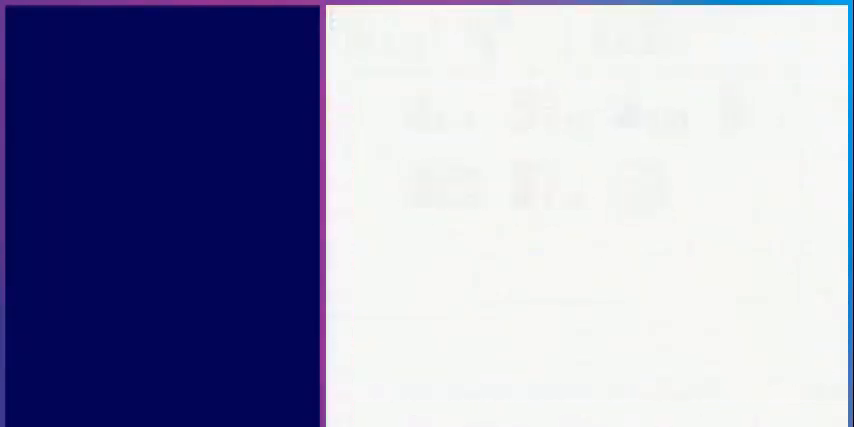
{"buttons": ["DPAD_LEFT"], "events": []}
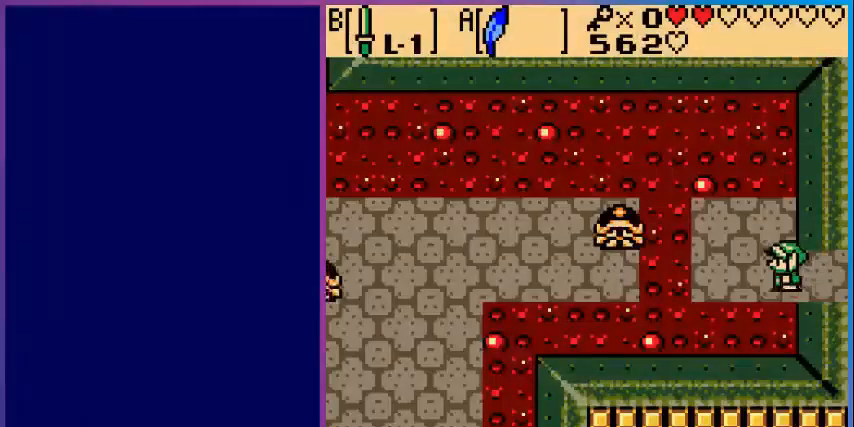
{"buttons": ["B"], "events": [[360, "DPAD_LEFT", "up"], [400, "B", "down"]]}
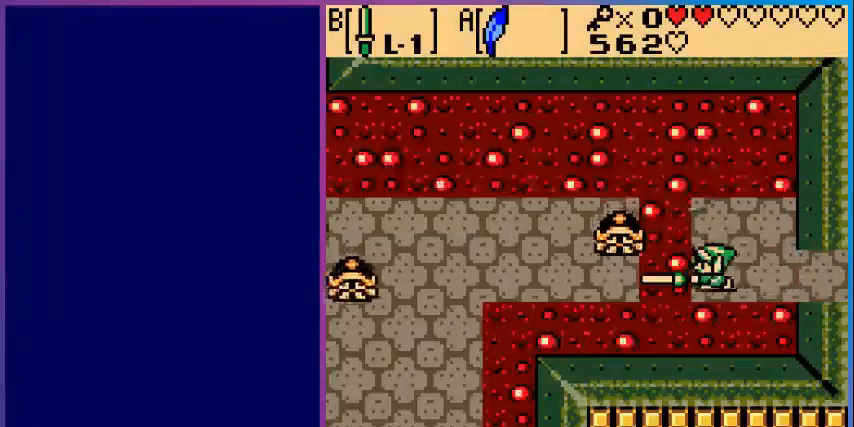
{"buttons": ["DPAD_UP"], "events": [[320, "B", "up"], [360, "DPAD_UP", "down"]]}
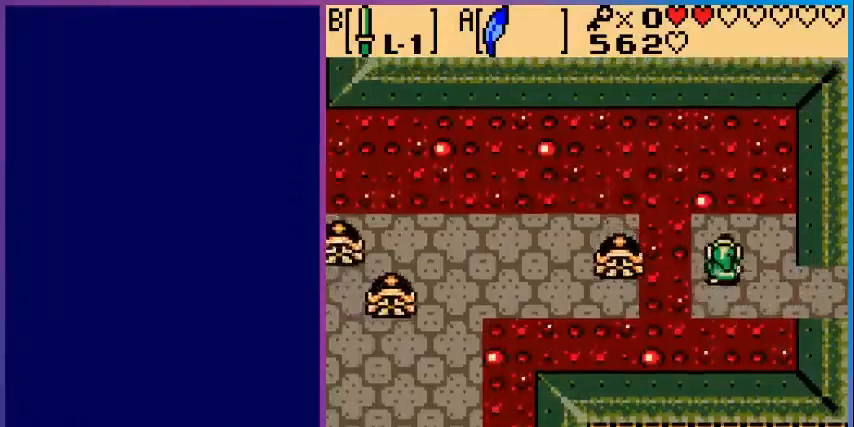
{"buttons": ["B"], "events": [[40, "DPAD_UP", "up"], [200, "B", "down"]]}
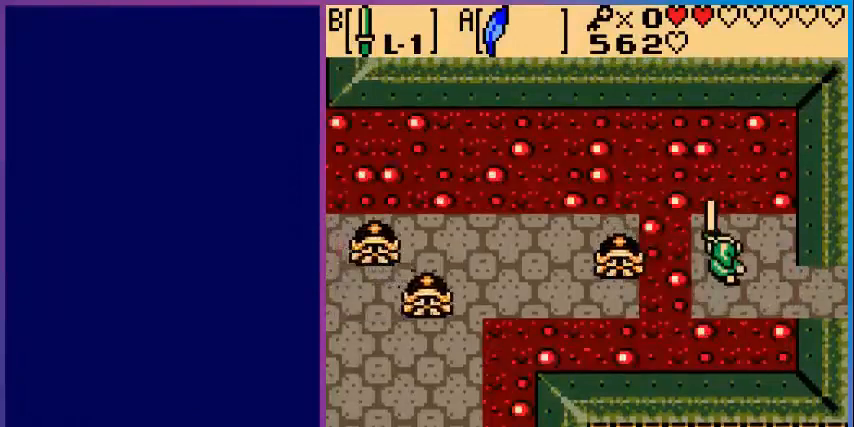
{"buttons": [], "events": [[40, "B", "up"], [80, "DPAD_LEFT", "down"], [160, "B", "down"], [160, "DPAD_LEFT", "up"], [400, "B", "up"]]}
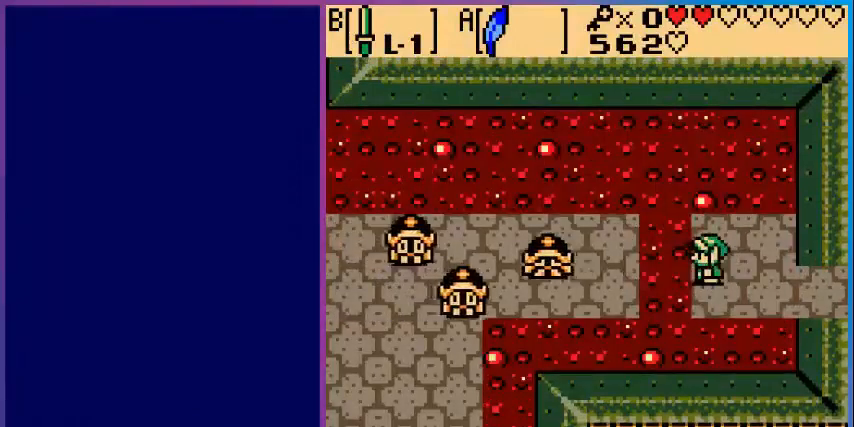
{"buttons": [], "events": []}
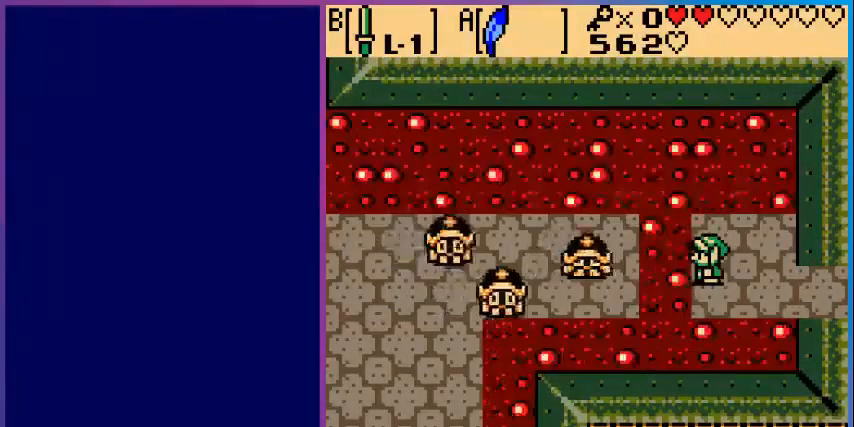
{"buttons": [], "events": [[160, "DPAD_RIGHT", "down"], [320, "DPAD_RIGHT", "up"]]}
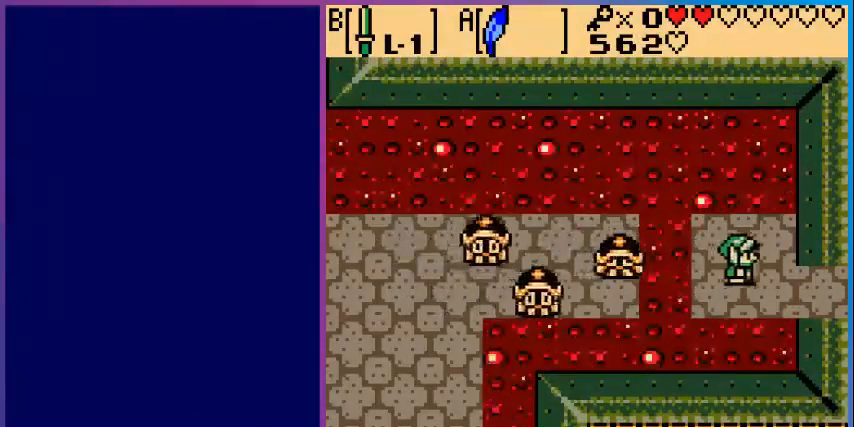
{"buttons": ["DPAD_LEFT"], "events": [[80, "DPAD_UP", "down"], [240, "DPAD_UP", "up"], [520, "DPAD_LEFT", "down"]]}
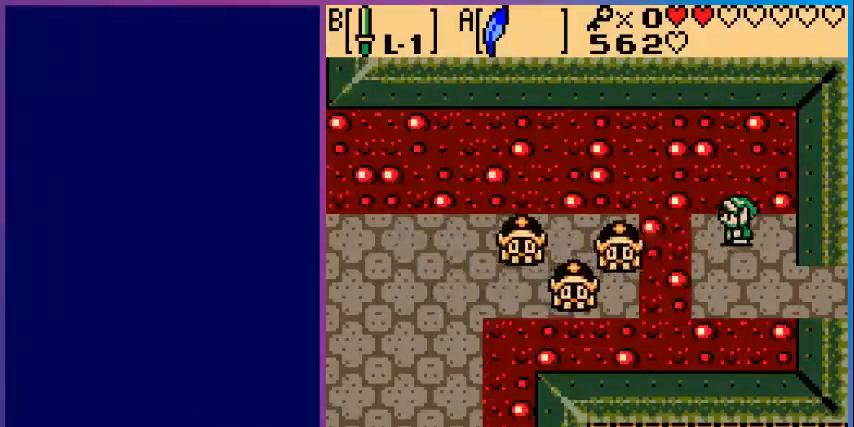
{"buttons": ["B"], "events": [[200, "B", "down"], [200, "DPAD_LEFT", "up"], [360, "B", "up"], [480, "B", "down"]]}
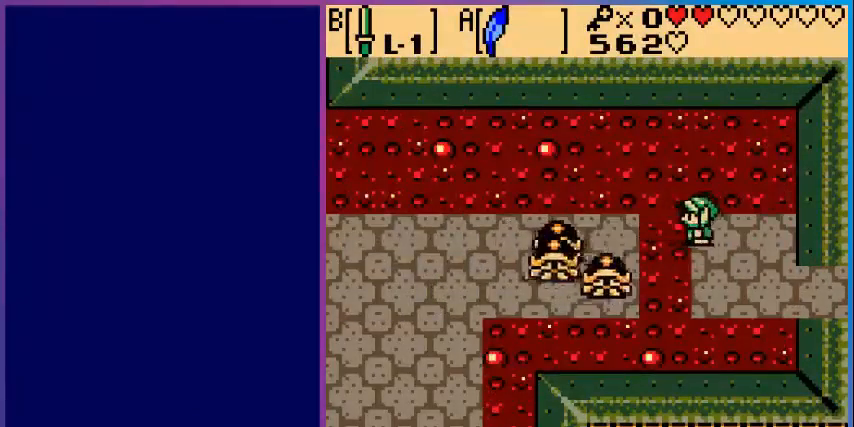
{"buttons": ["B"], "events": []}
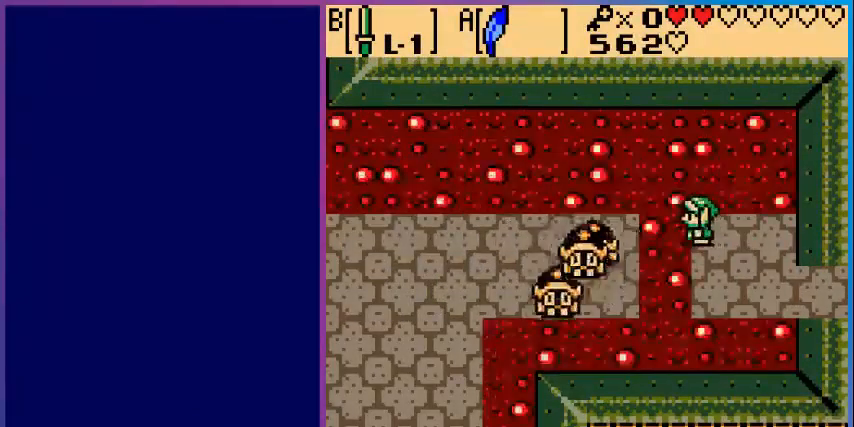
{"buttons": ["DPAD_RIGHT"], "events": [[280, "B", "up"], [360, "DPAD_RIGHT", "down"]]}
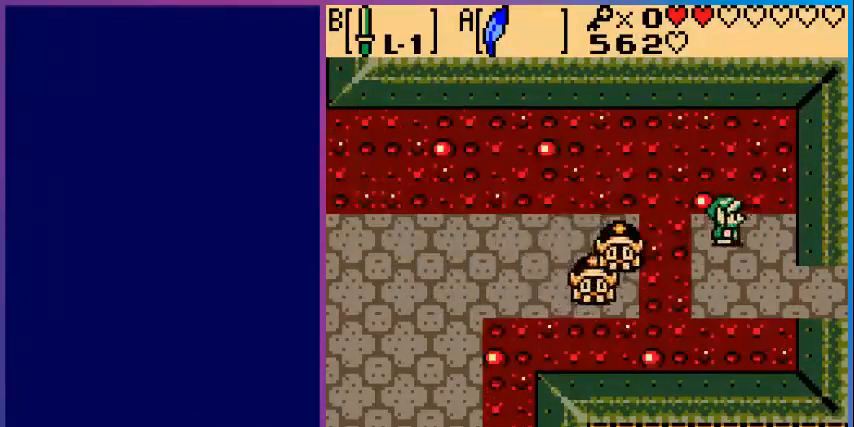
{"buttons": ["DPAD_DOWN"], "events": [[120, "DPAD_RIGHT", "up"], [440, "DPAD_DOWN", "down"]]}
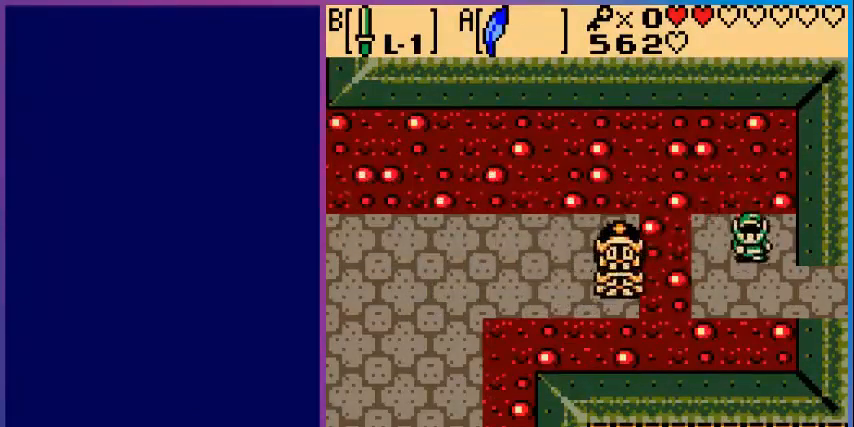
{"buttons": [], "events": [[200, "DPAD_DOWN", "up"], [360, "DPAD_UP", "down"], [480, "DPAD_UP", "up"]]}